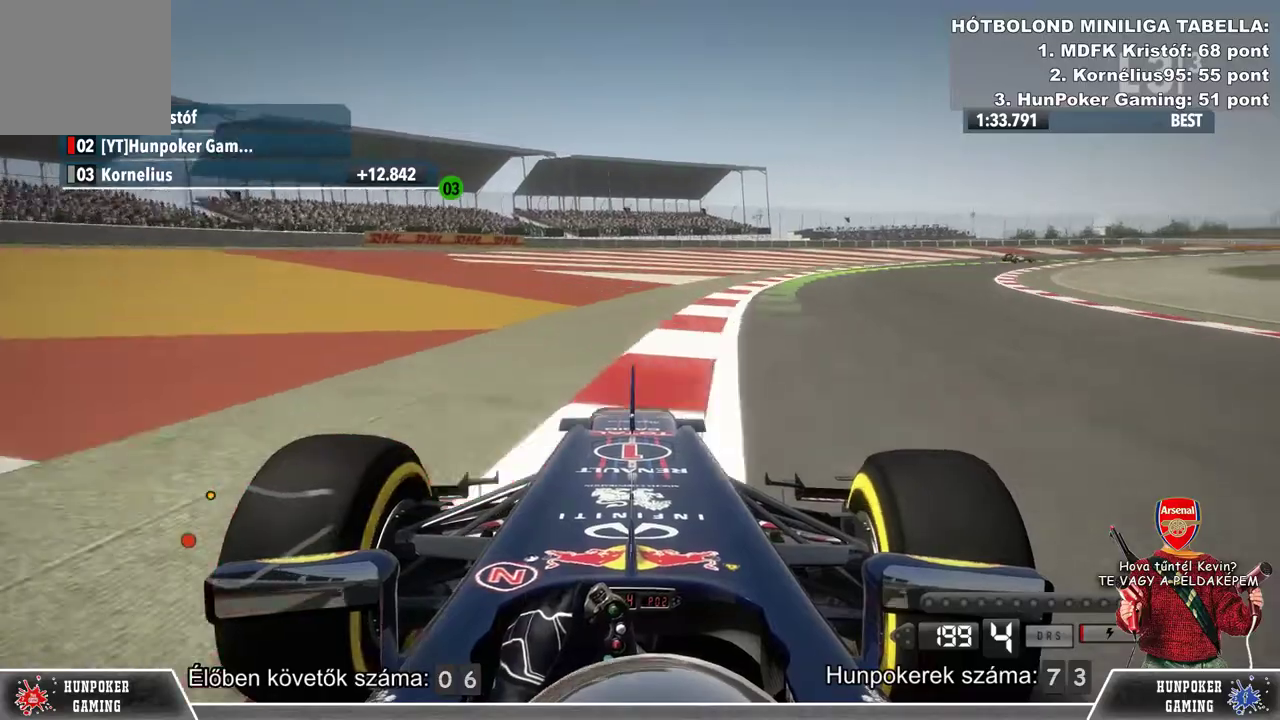
Gameplay with a controller (Xbox layout); each line is a JSON object with the inputs held at the frame after it. "events" lists button and stick changes between this image and that frame as [ms after this image, input, new state], when the widget could be followed in between.
{"buttons": ["R2"], "left_stick": "right", "right_stick": "center", "events": []}
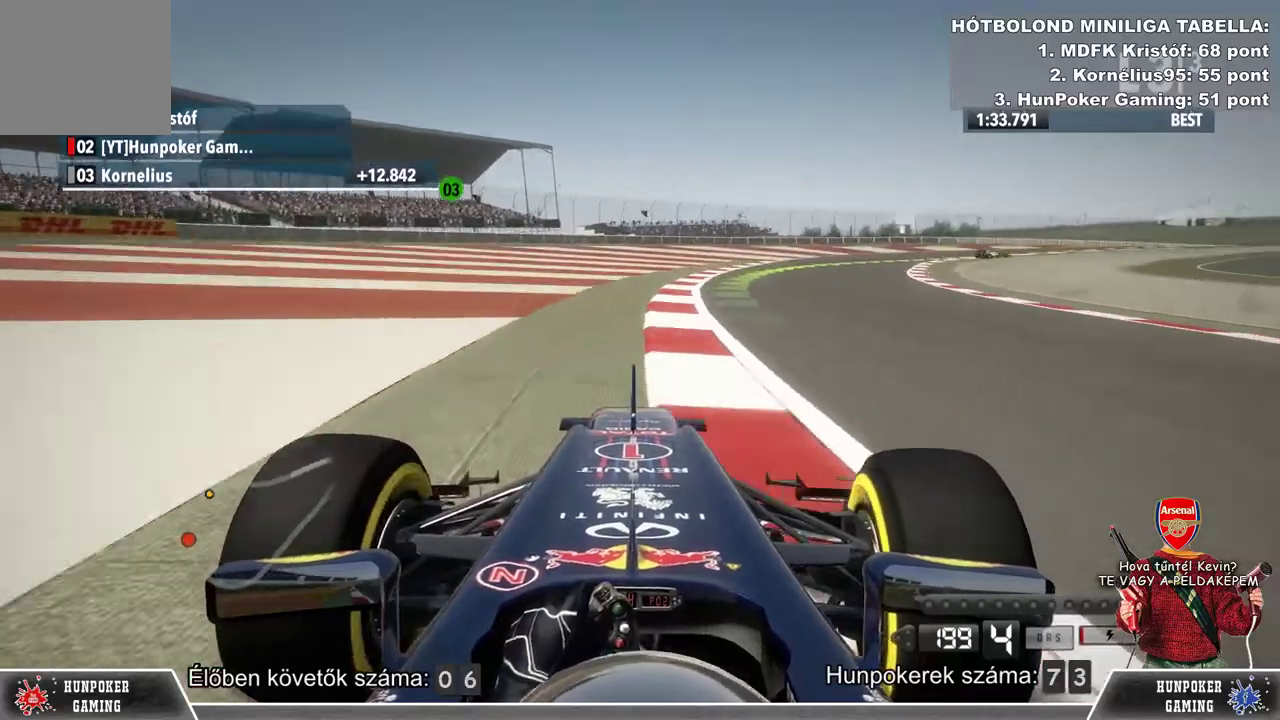
{"buttons": ["R2"], "left_stick": "right", "right_stick": "center", "events": []}
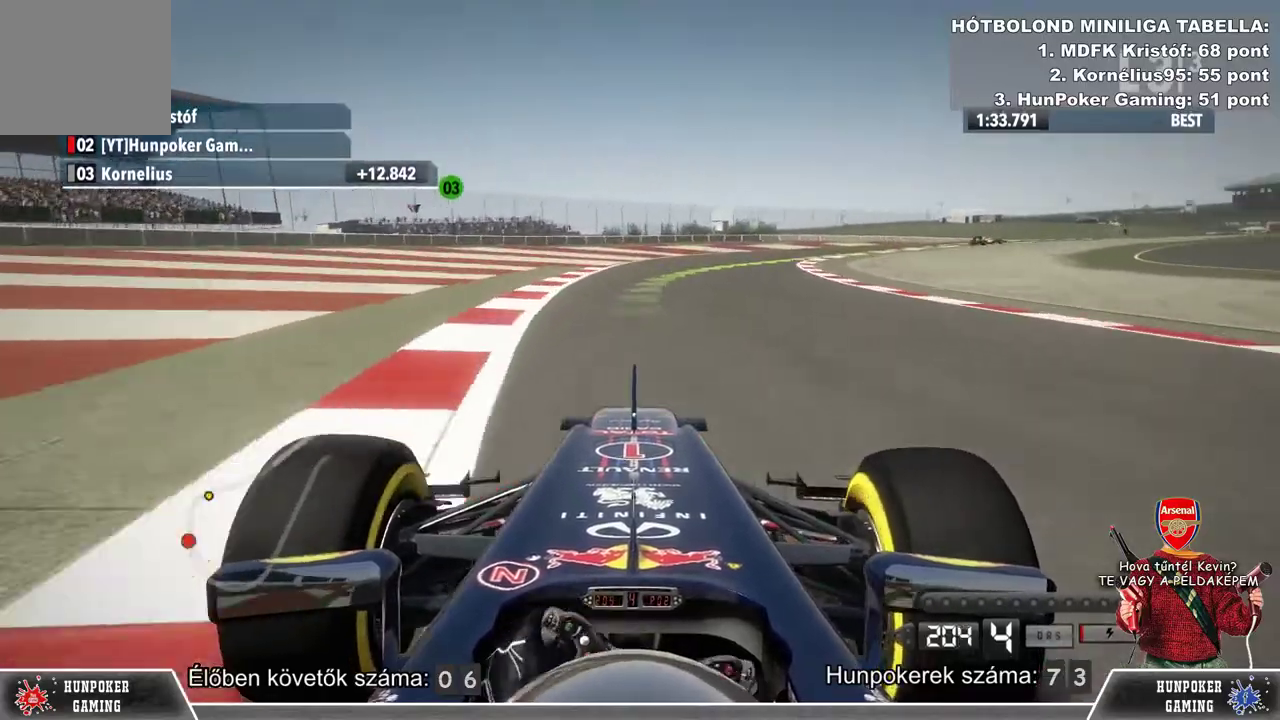
{"buttons": ["R2"], "left_stick": "right", "right_stick": "center", "events": []}
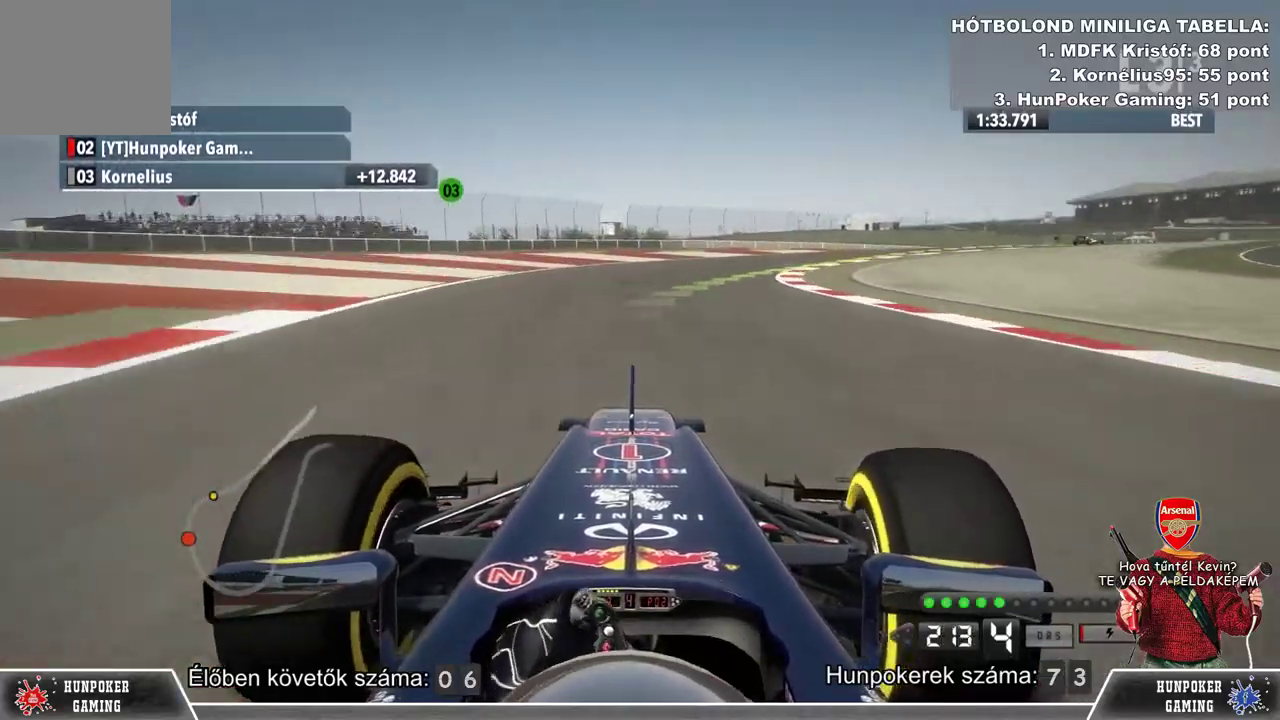
{"buttons": ["R2"], "left_stick": "right", "right_stick": "center", "events": [[167, "left_stick", "center"], [233, "left_stick", "right"]]}
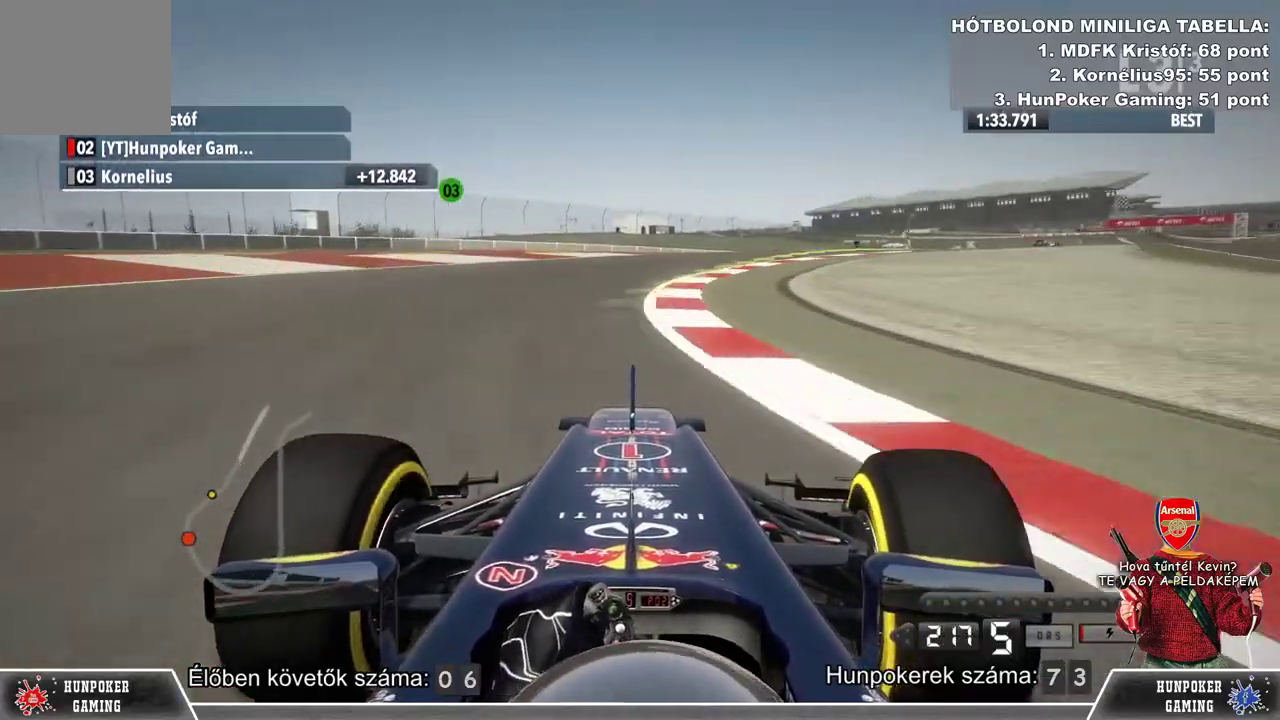
{"buttons": ["R2"], "left_stick": "right", "right_stick": "center", "events": [[233, "left_stick", "center"], [300, "left_stick", "right"]]}
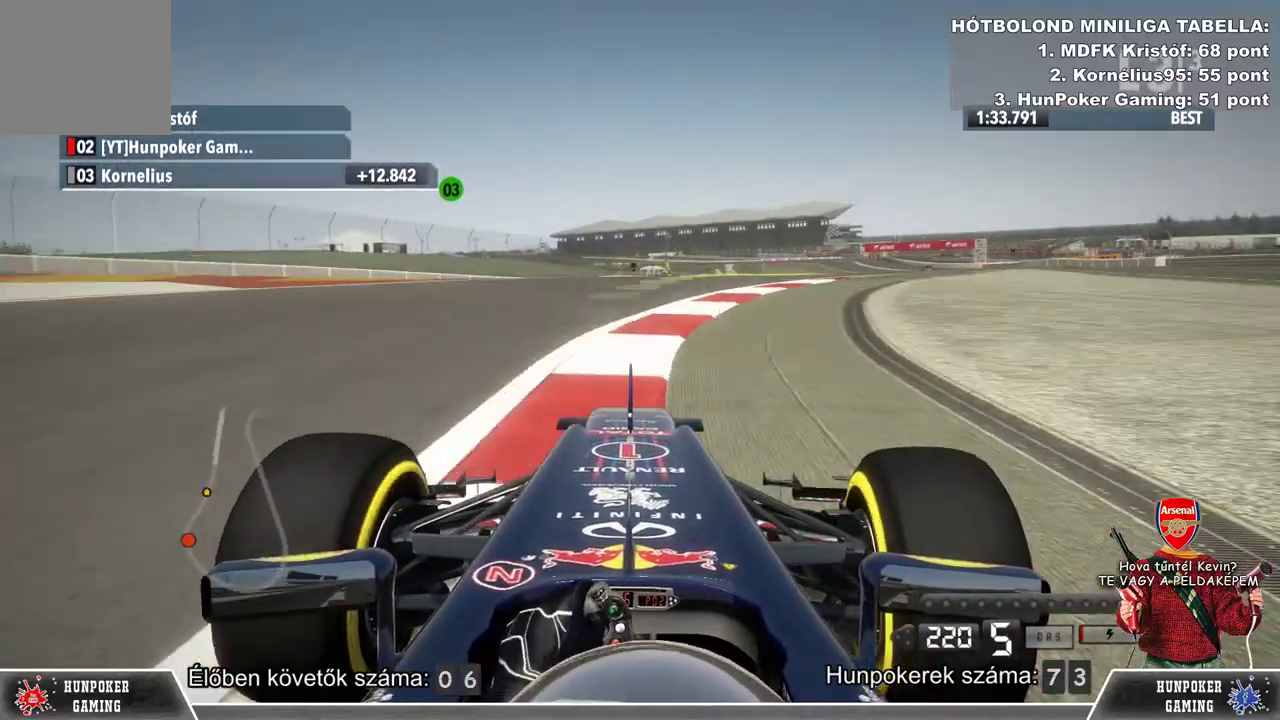
{"buttons": ["R2"], "left_stick": "right", "right_stick": "center", "events": []}
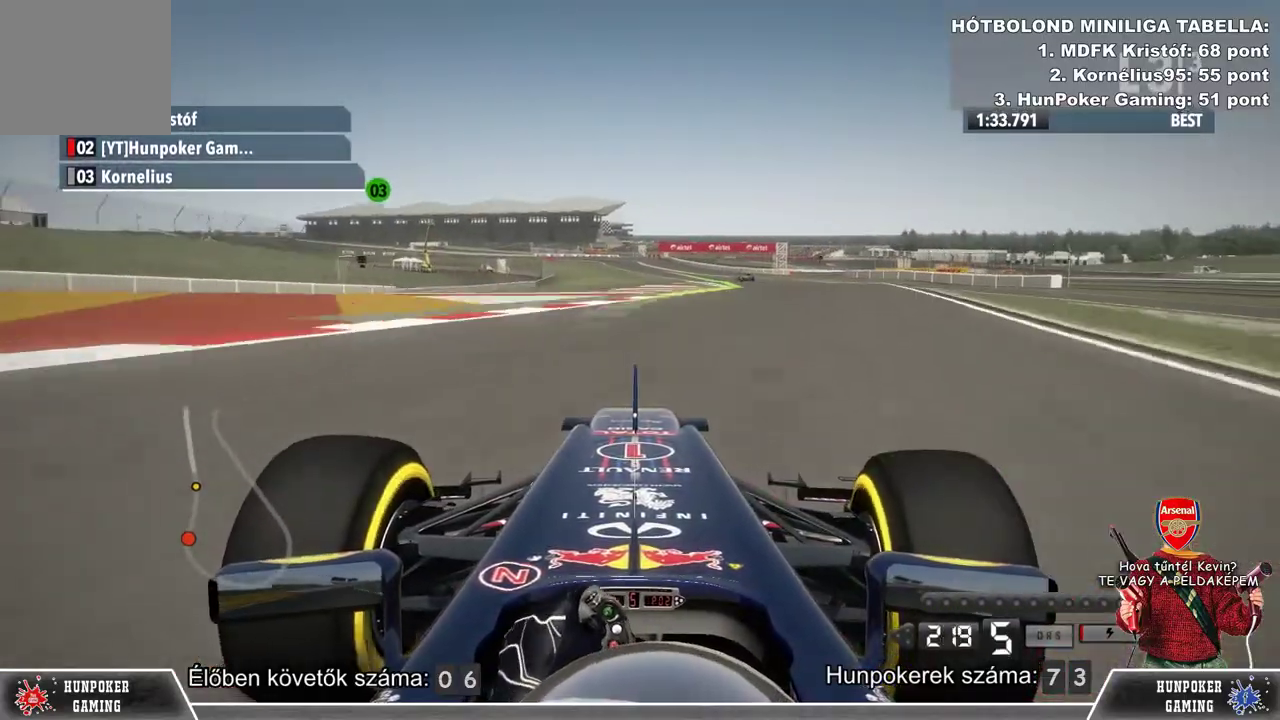
{"buttons": ["R2"], "left_stick": "right", "right_stick": "center", "events": []}
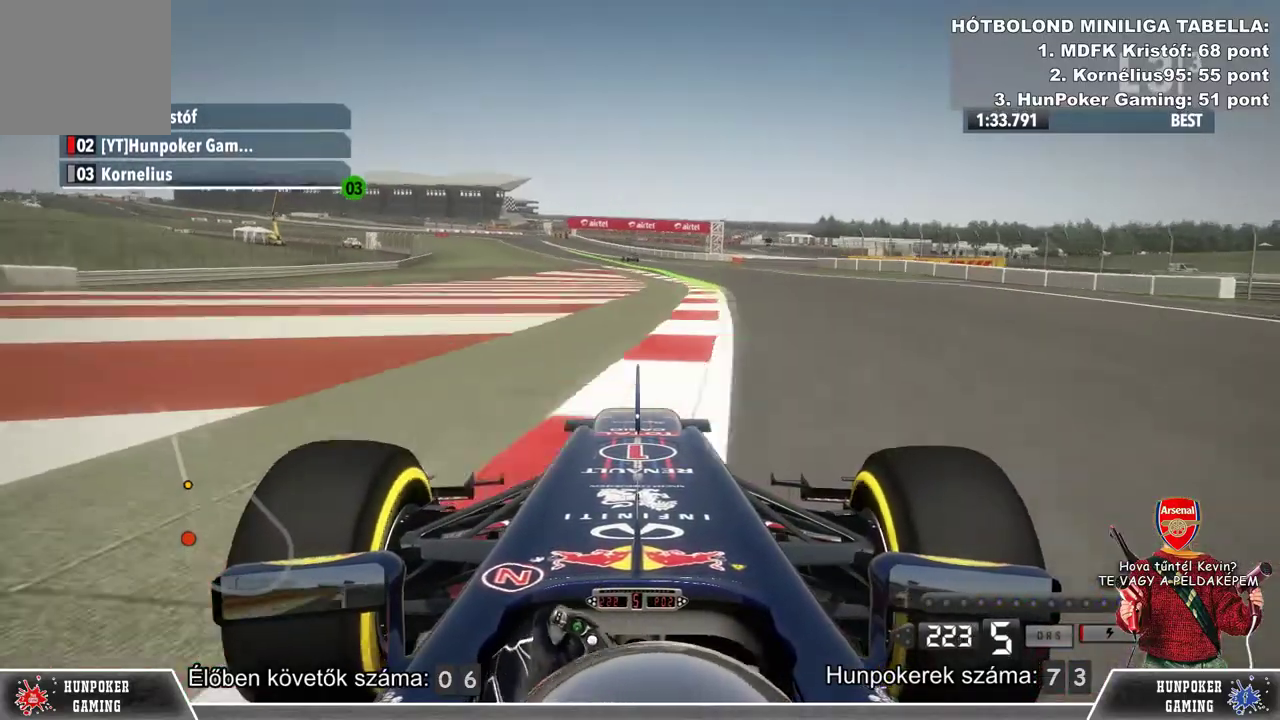
{"buttons": ["R2"], "left_stick": "center", "right_stick": "center", "events": [[167, "left_stick", "center"]]}
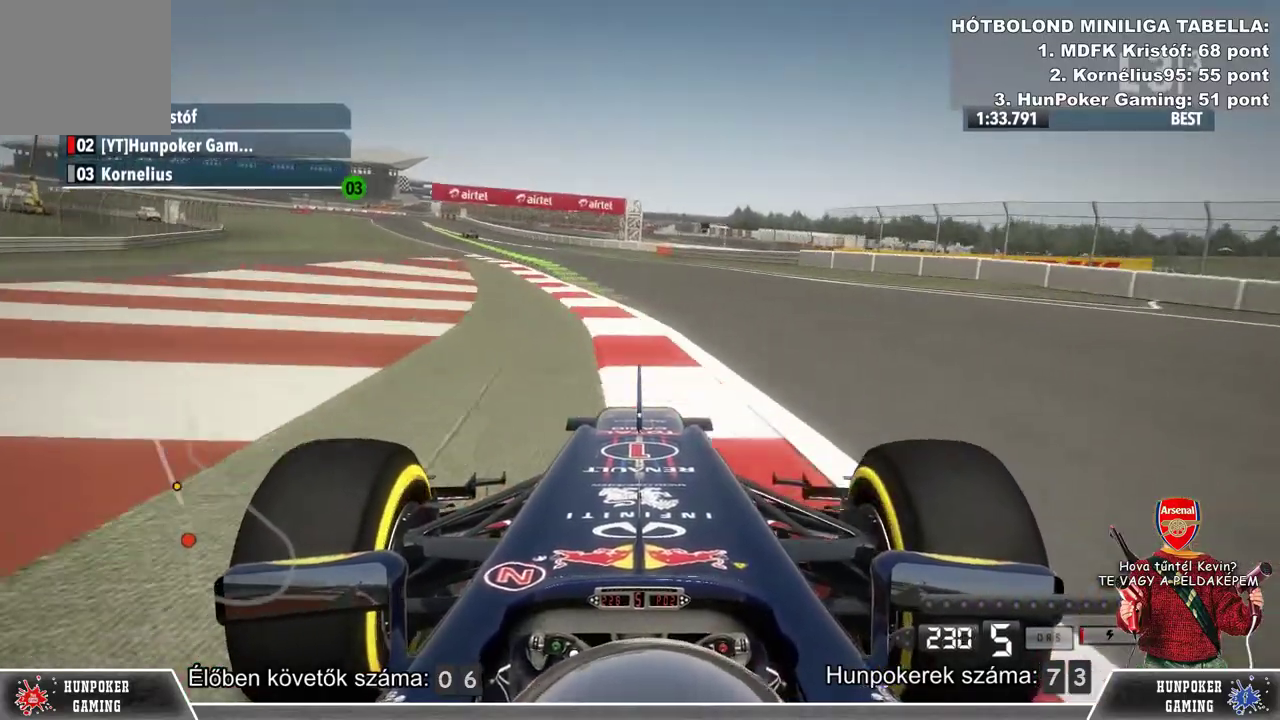
{"buttons": ["R2"], "left_stick": "center", "right_stick": "center", "events": [[200, "left_stick", "left"], [467, "left_stick", "center"]]}
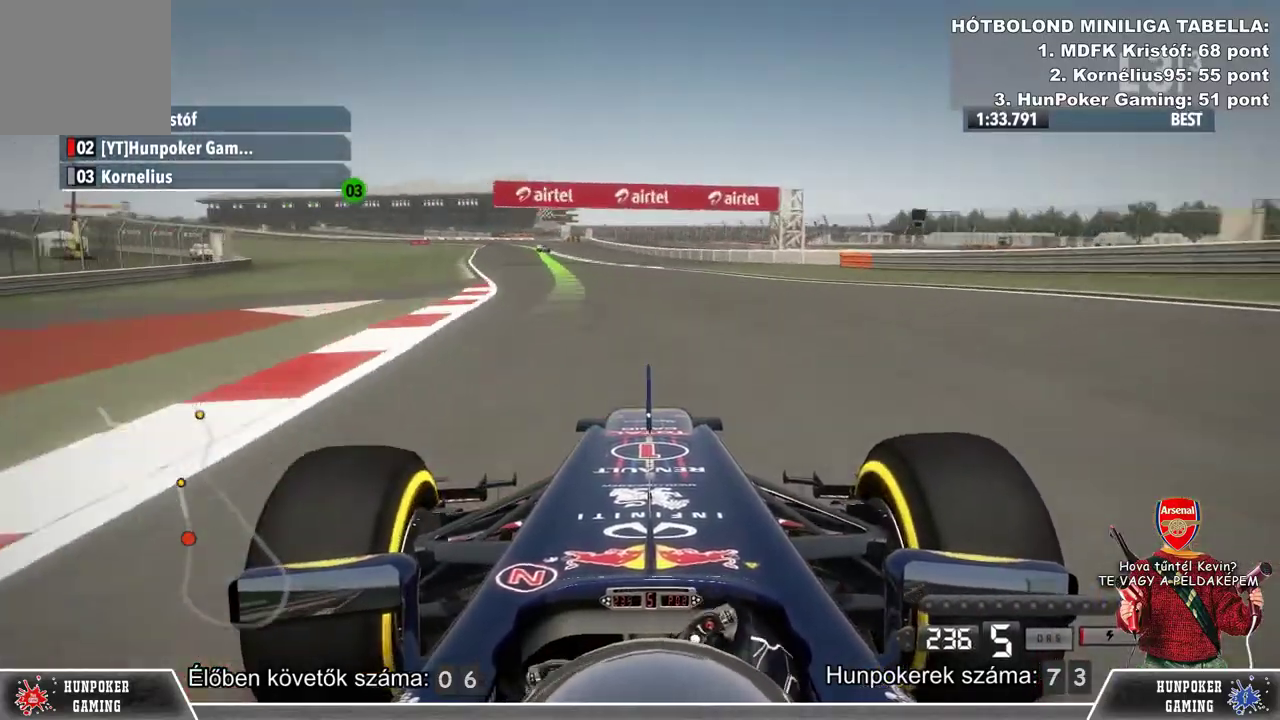
{"buttons": ["R2"], "left_stick": "center", "right_stick": "center", "events": [[167, "left_stick", "left"], [367, "left_stick", "center"]]}
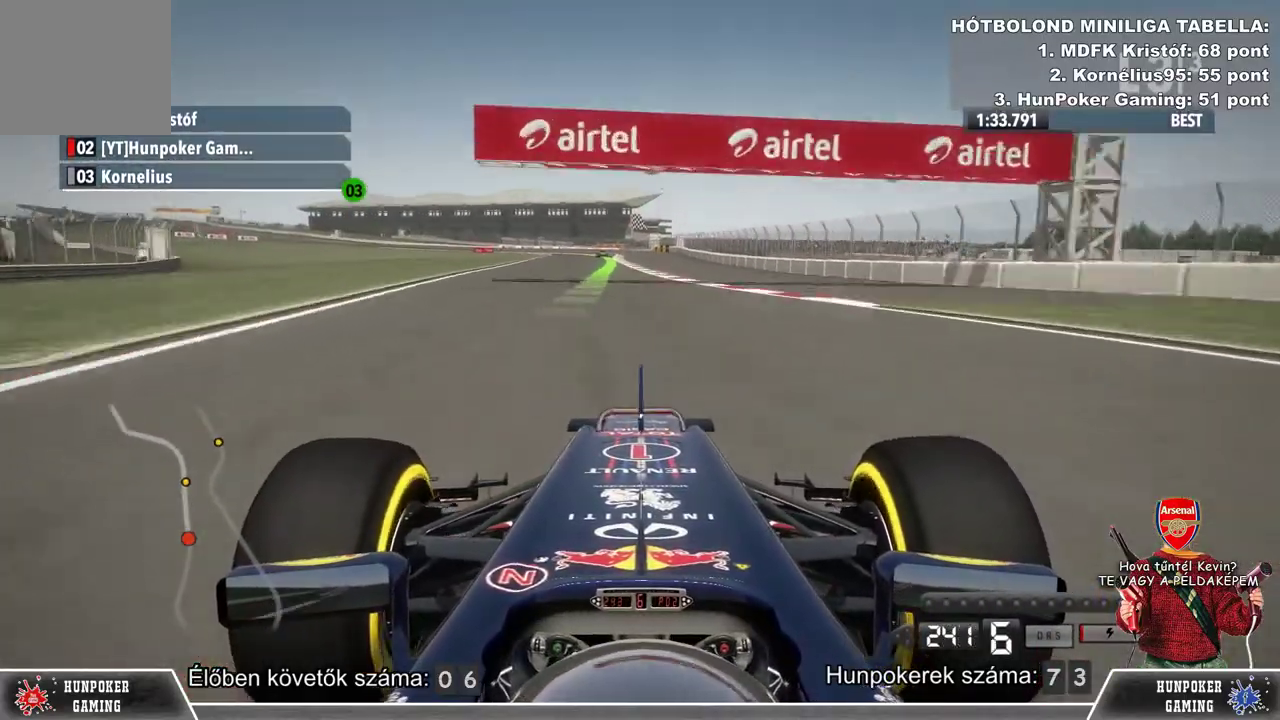
{"buttons": ["R2"], "left_stick": "center", "right_stick": "center", "events": [[233, "left_stick", "left"], [367, "left_stick", "center"]]}
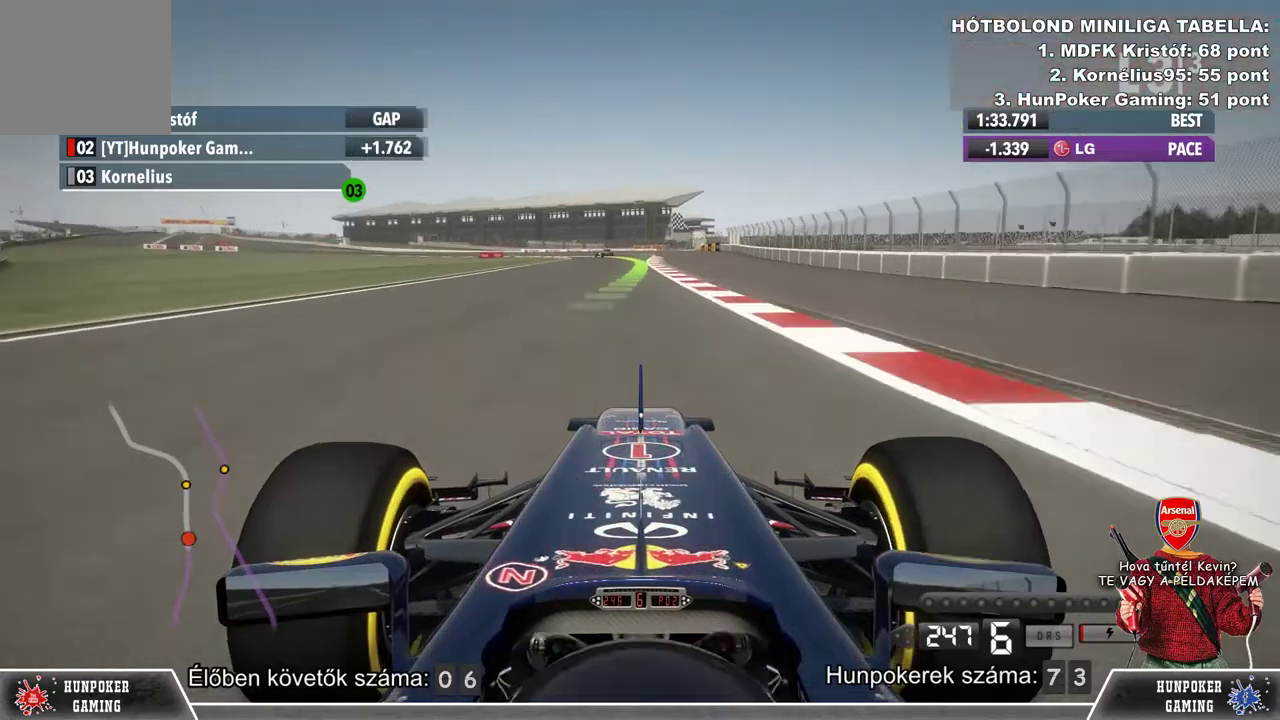
{"buttons": ["R2"], "left_stick": "center", "right_stick": "center", "events": []}
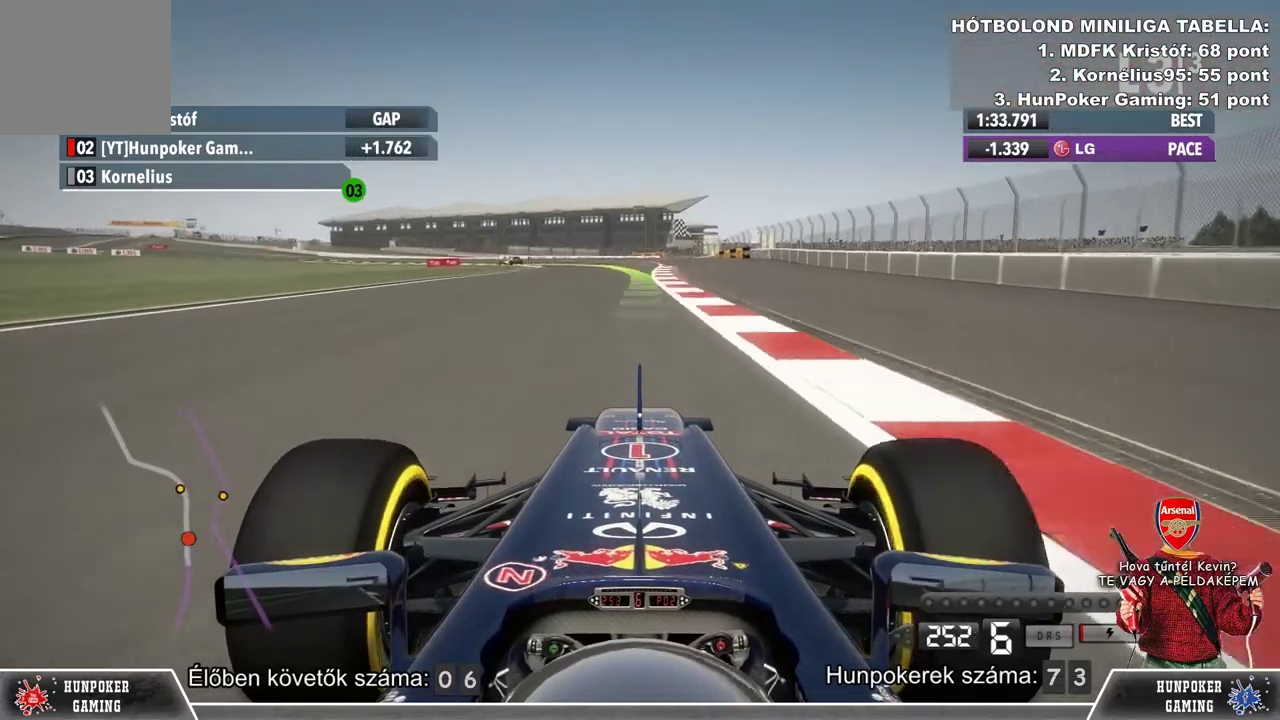
{"buttons": ["L2"], "left_stick": "left", "right_stick": "center", "events": [[433, "L2", "down"], [433, "left_stick", "left"], [500, "R2", "up"]]}
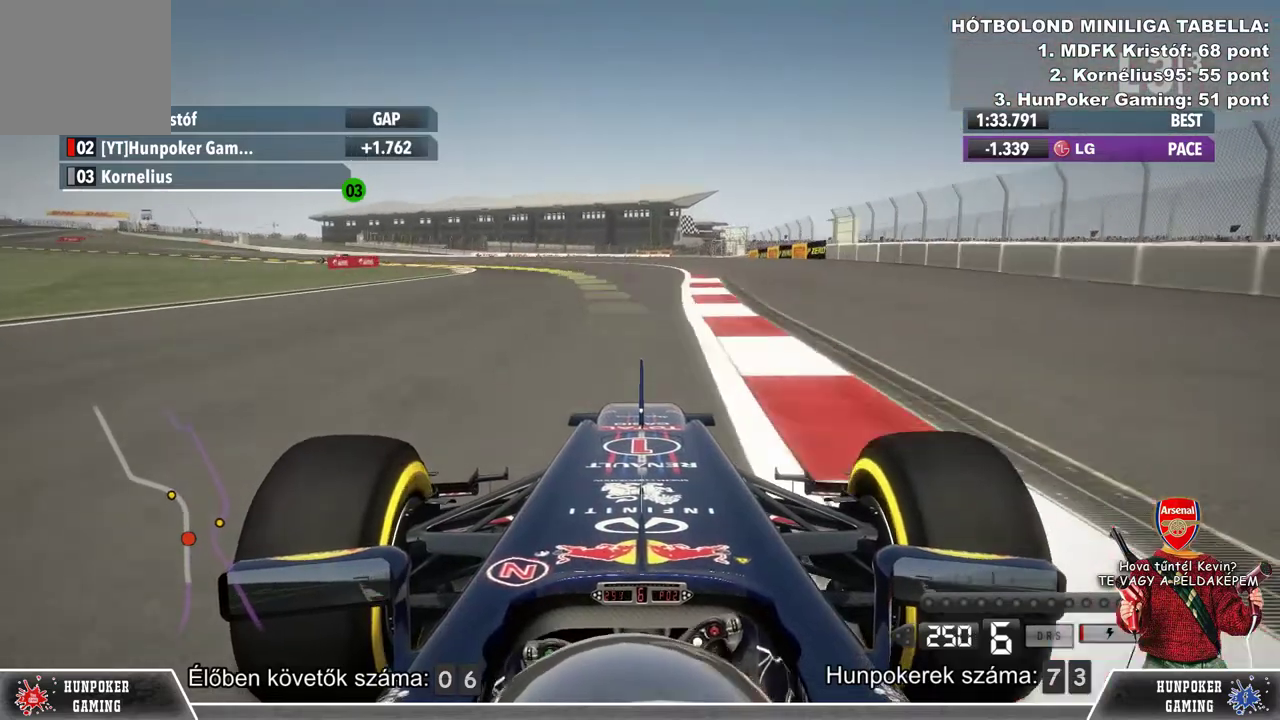
{"buttons": ["R2"], "left_stick": "left", "right_stick": "center", "events": [[167, "L2", "up"], [433, "R2", "down"]]}
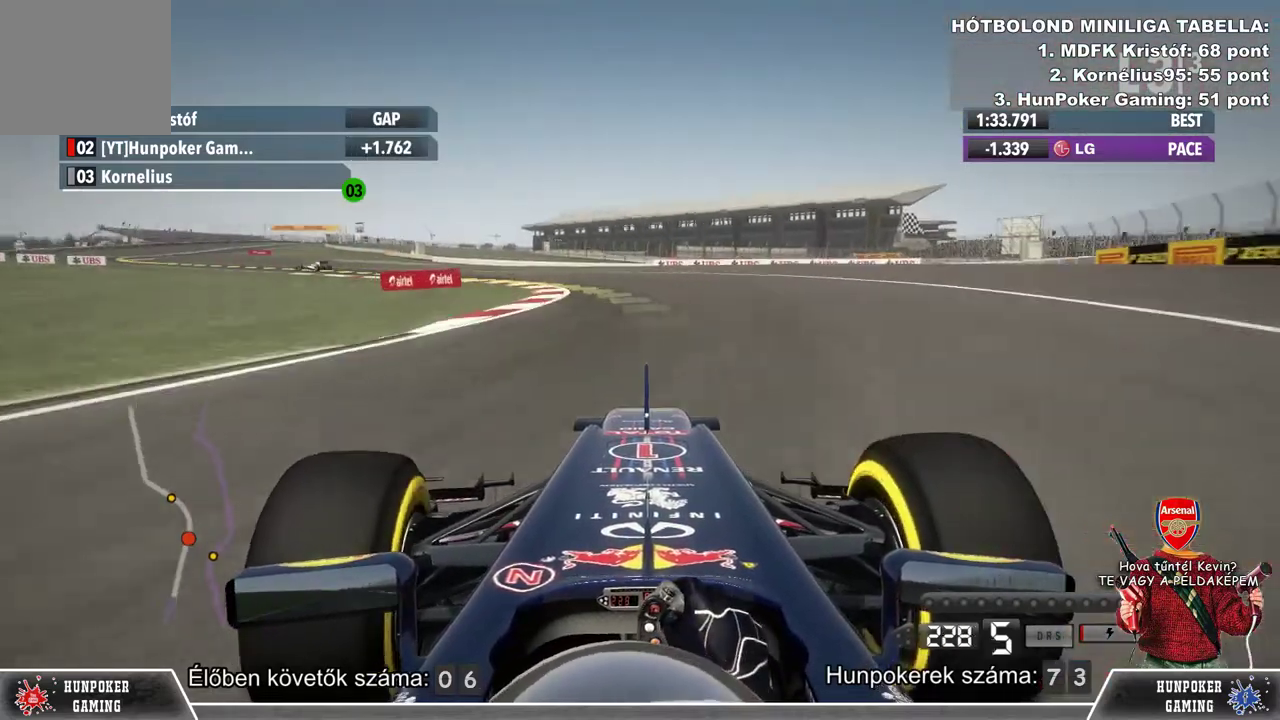
{"buttons": [], "left_stick": "left", "right_stick": "center", "events": [[300, "R2", "up"]]}
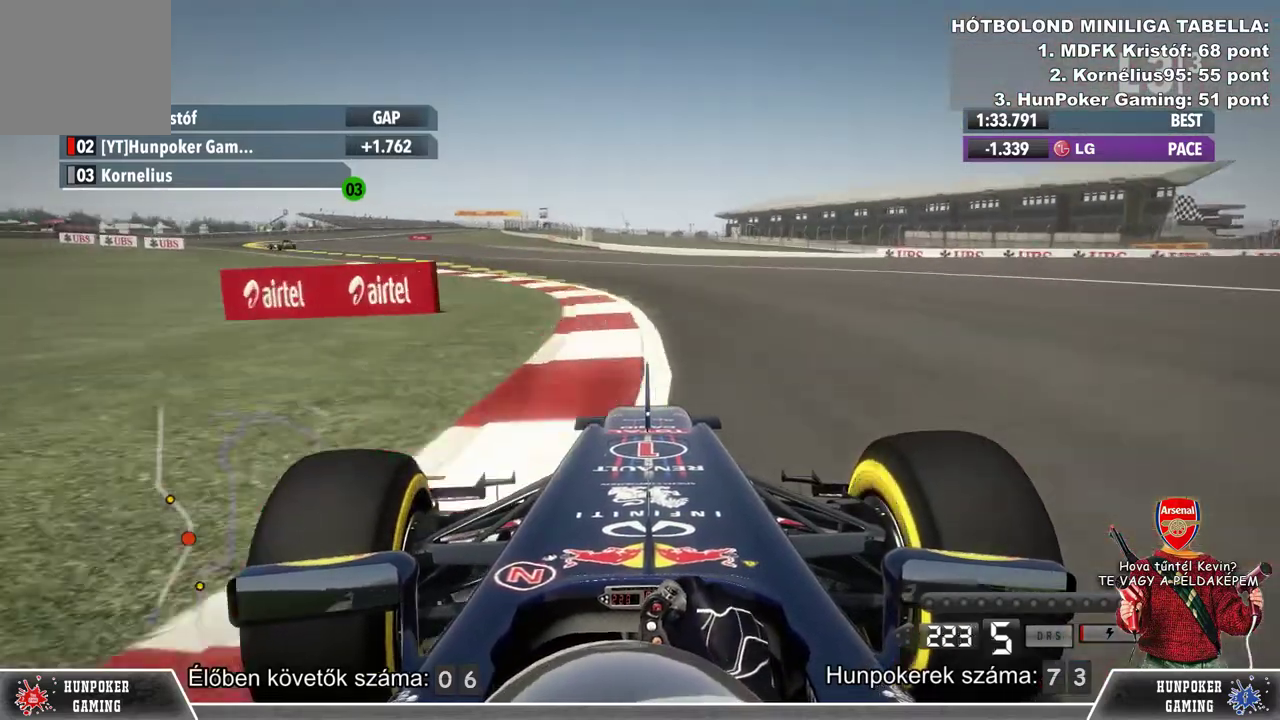
{"buttons": [], "left_stick": "left", "right_stick": "center", "events": []}
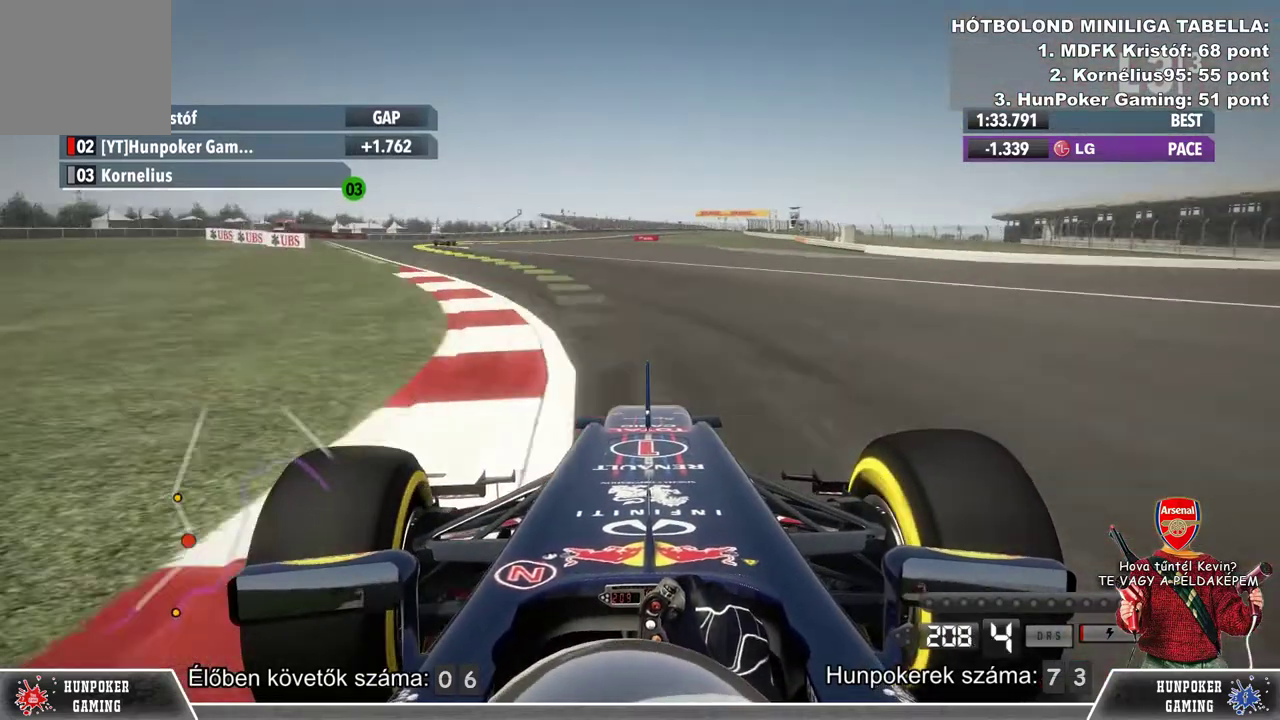
{"buttons": ["R2"], "left_stick": "left", "right_stick": "center", "events": [[67, "R2", "down"]]}
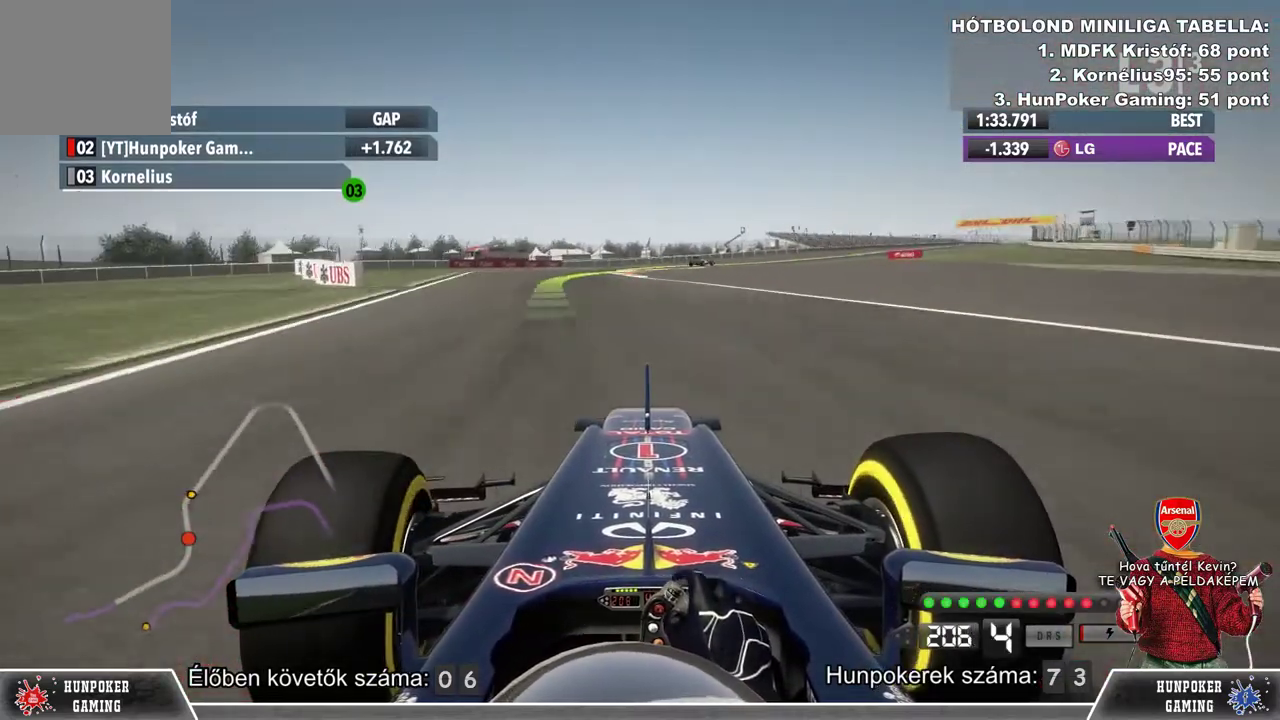
{"buttons": ["R2"], "left_stick": "right", "right_stick": "center", "events": [[167, "left_stick", "center"], [300, "left_stick", "right"]]}
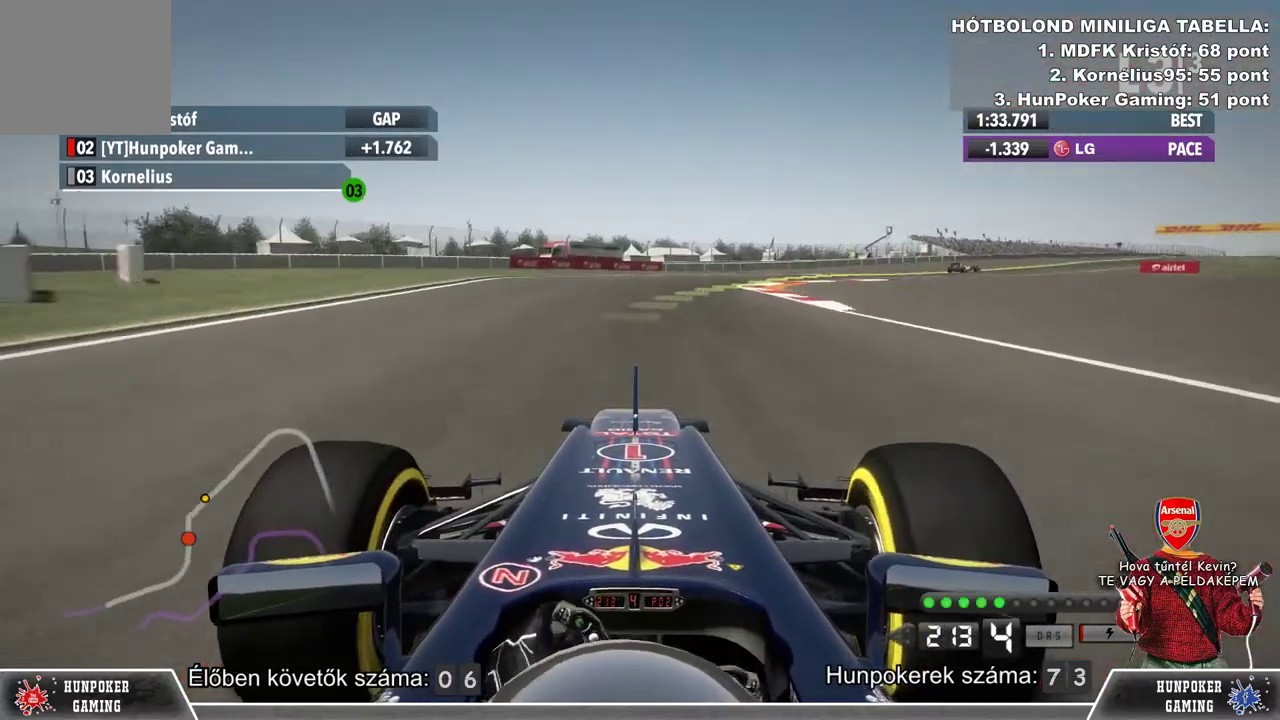
{"buttons": [], "left_stick": "right", "right_stick": "center", "events": [[367, "R2", "up"]]}
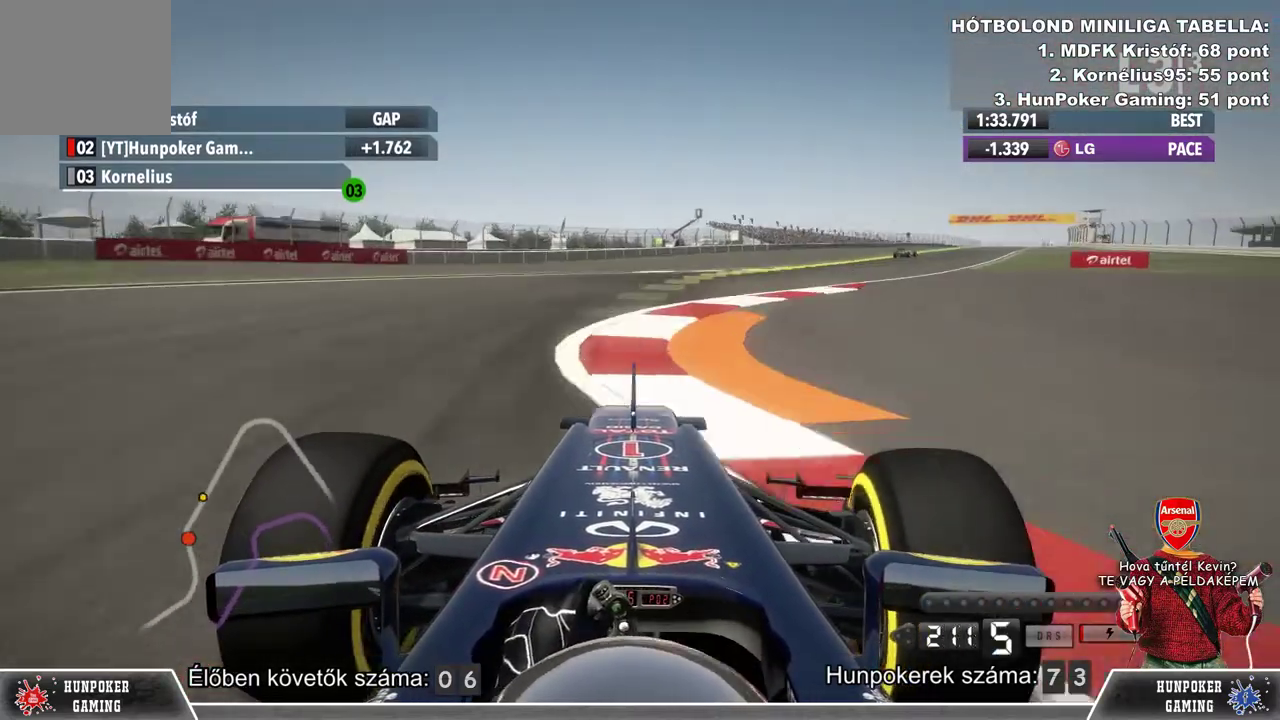
{"buttons": ["R2"], "left_stick": "right", "right_stick": "center", "events": [[100, "R2", "down"]]}
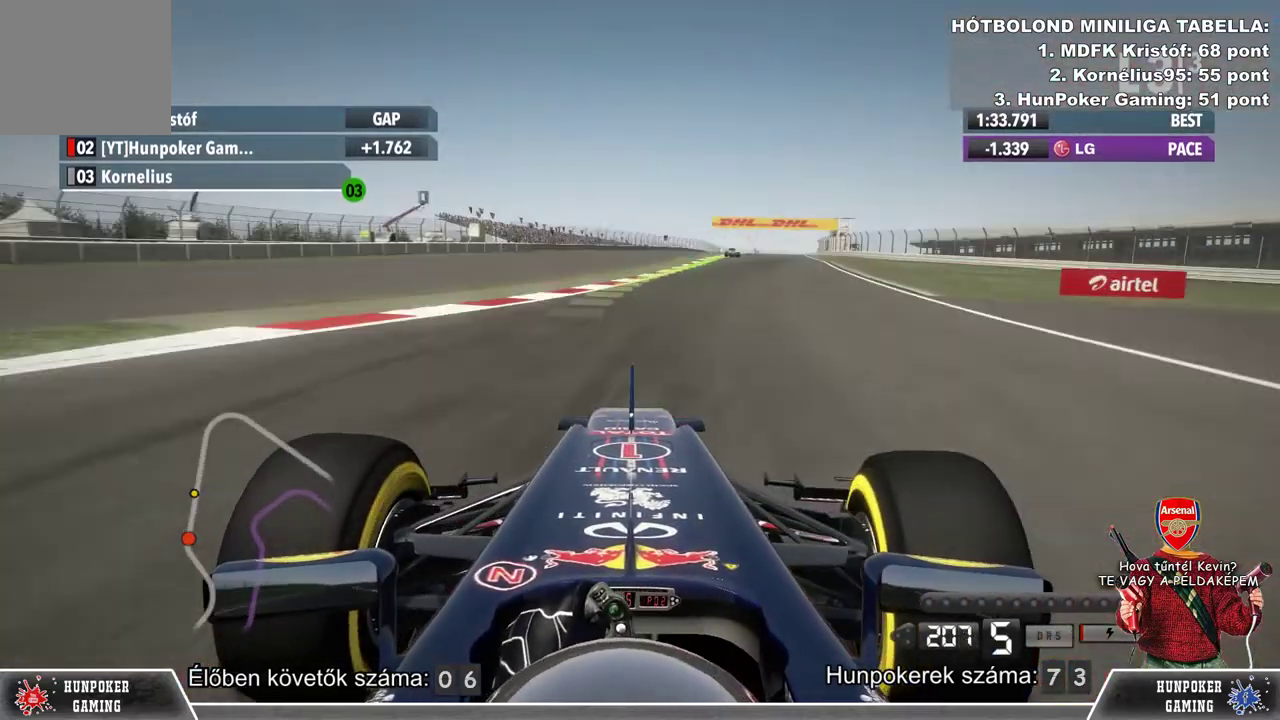
{"buttons": ["R2"], "left_stick": "left", "right_stick": "center", "events": [[233, "left_stick", "center"], [400, "left_stick", "left"]]}
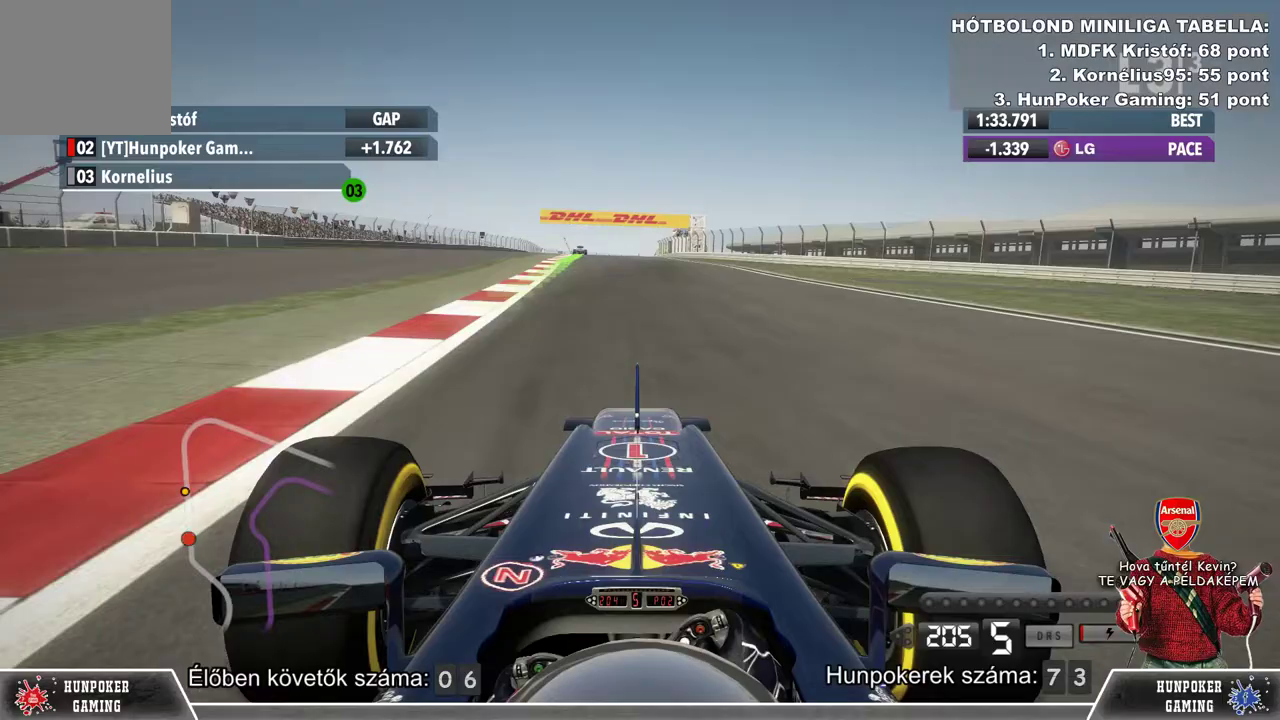
{"buttons": ["R2"], "left_stick": "right", "right_stick": "center", "events": [[167, "left_stick", "center"], [400, "left_stick", "right"]]}
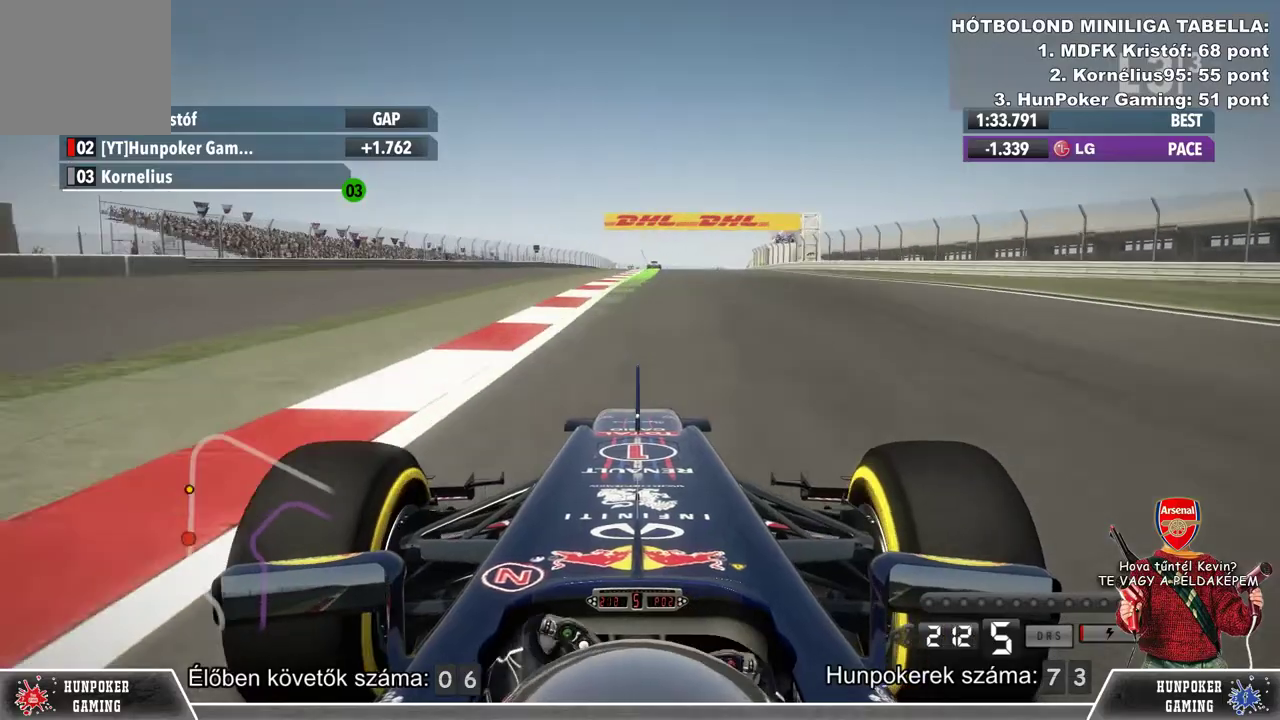
{"buttons": ["L1", "R2"], "left_stick": "center", "right_stick": "center", "events": [[33, "L1", "down"], [33, "left_stick", "center"]]}
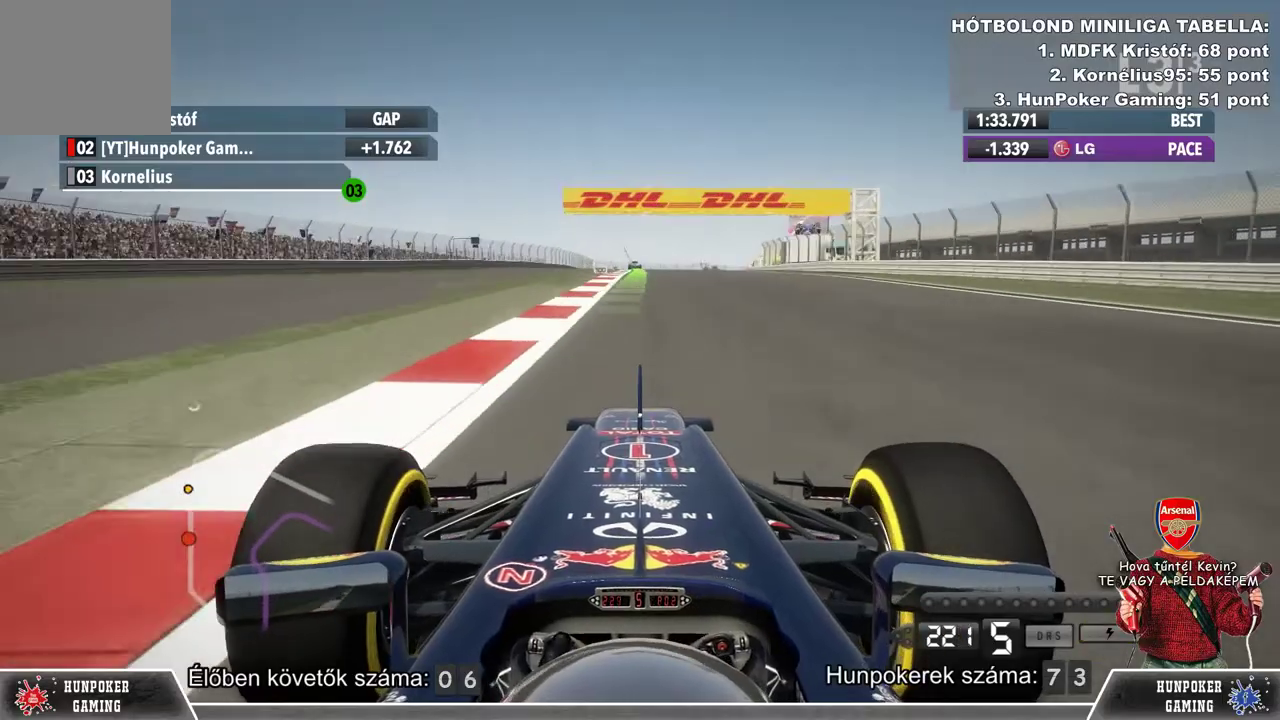
{"buttons": ["R2"], "left_stick": "center", "right_stick": "center", "events": [[67, "left_stick", "right"], [167, "left_stick", "center"], [333, "L1", "up"]]}
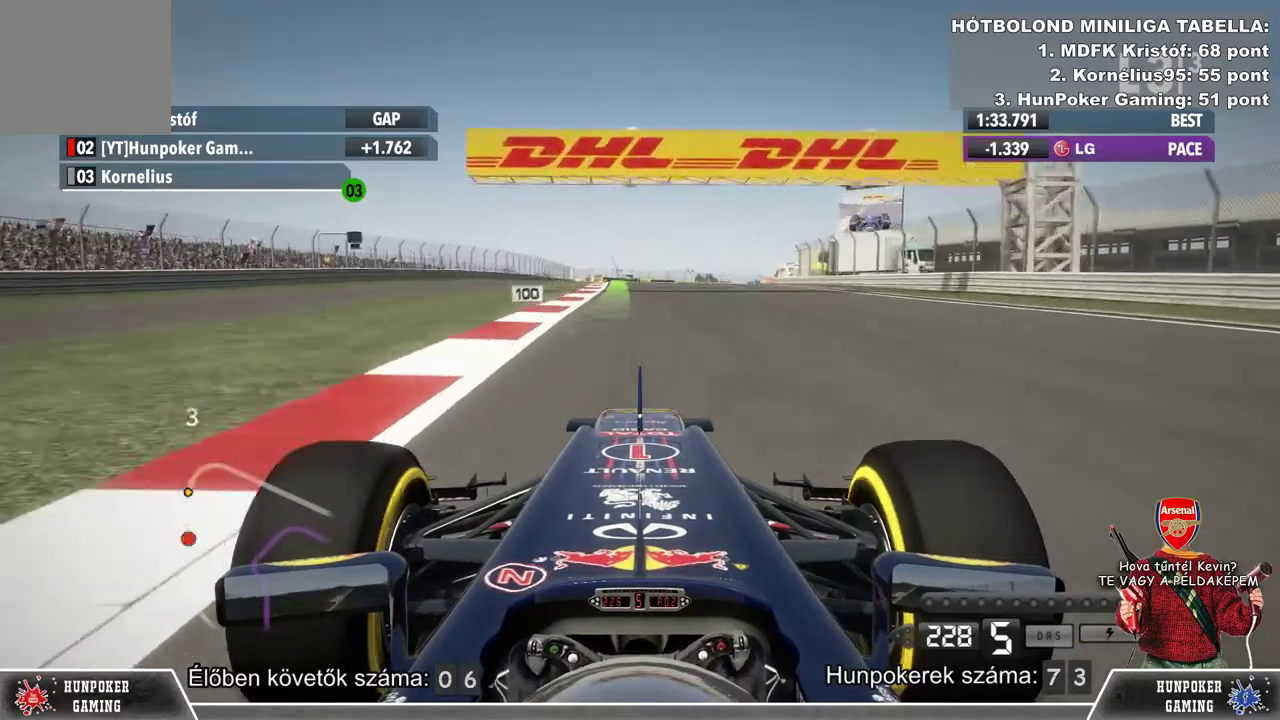
{"buttons": ["R2"], "left_stick": "center", "right_stick": "center", "events": [[433, "left_stick", "left"], [500, "left_stick", "center"]]}
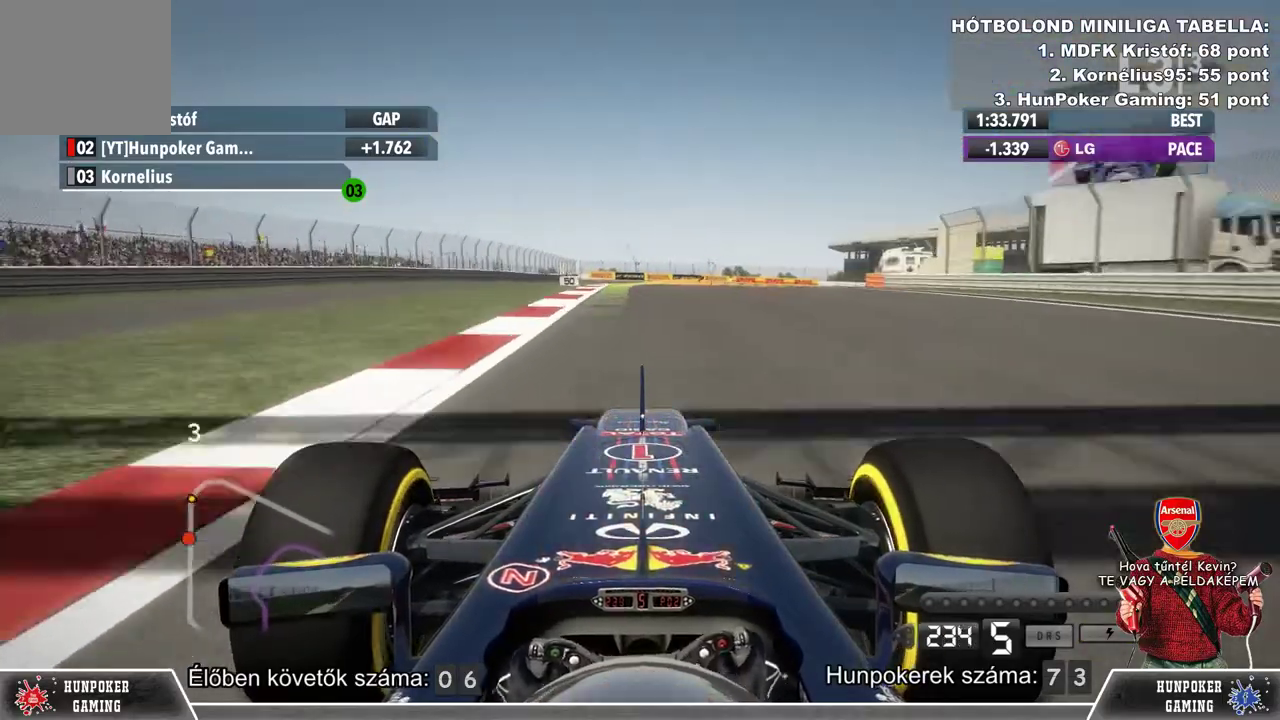
{"buttons": ["L2"], "left_stick": "right", "right_stick": "center", "events": [[300, "L2", "down"], [333, "R2", "up"], [400, "left_stick", "right"]]}
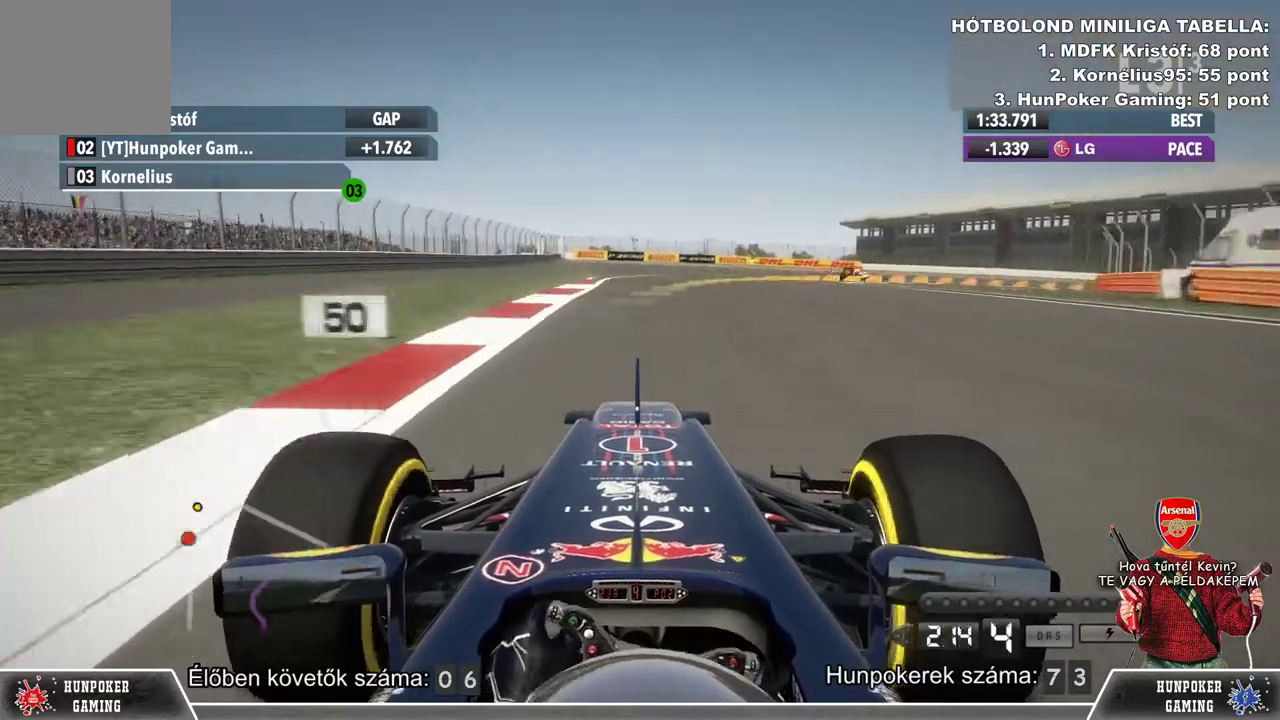
{"buttons": [], "left_stick": "right", "right_stick": "center", "events": [[133, "L2", "up"]]}
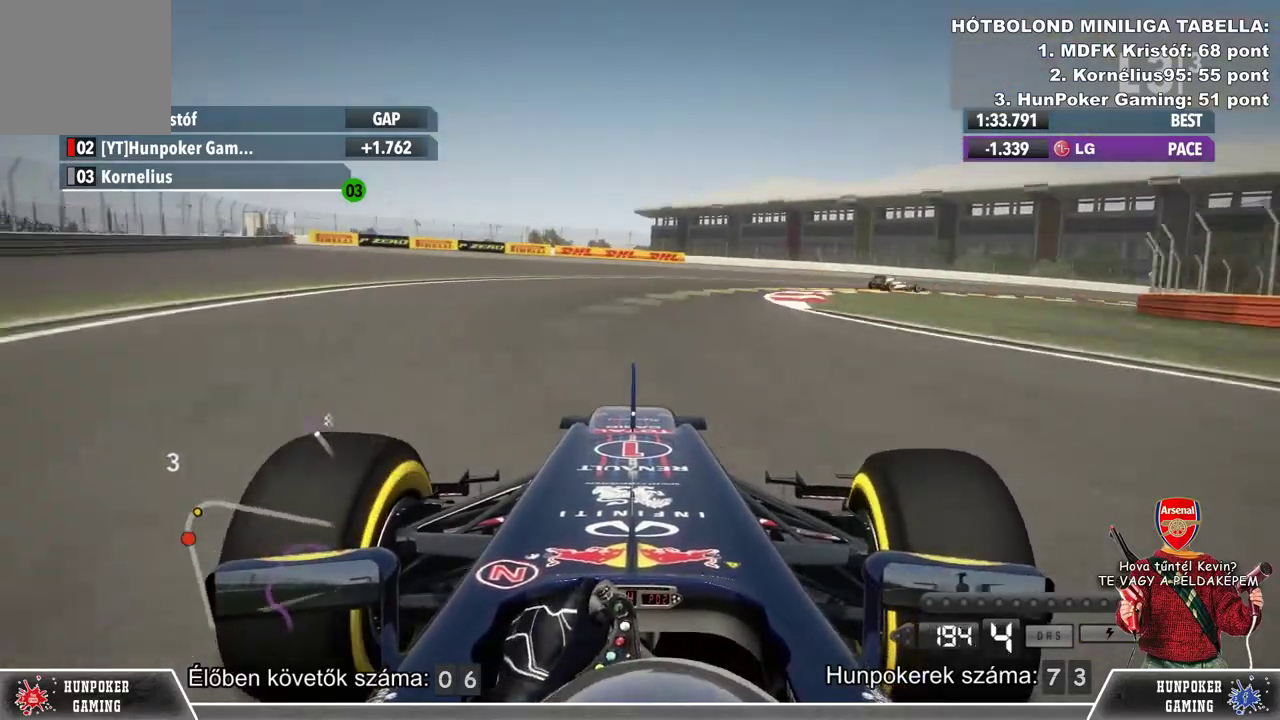
{"buttons": [], "left_stick": "right", "right_stick": "center", "events": []}
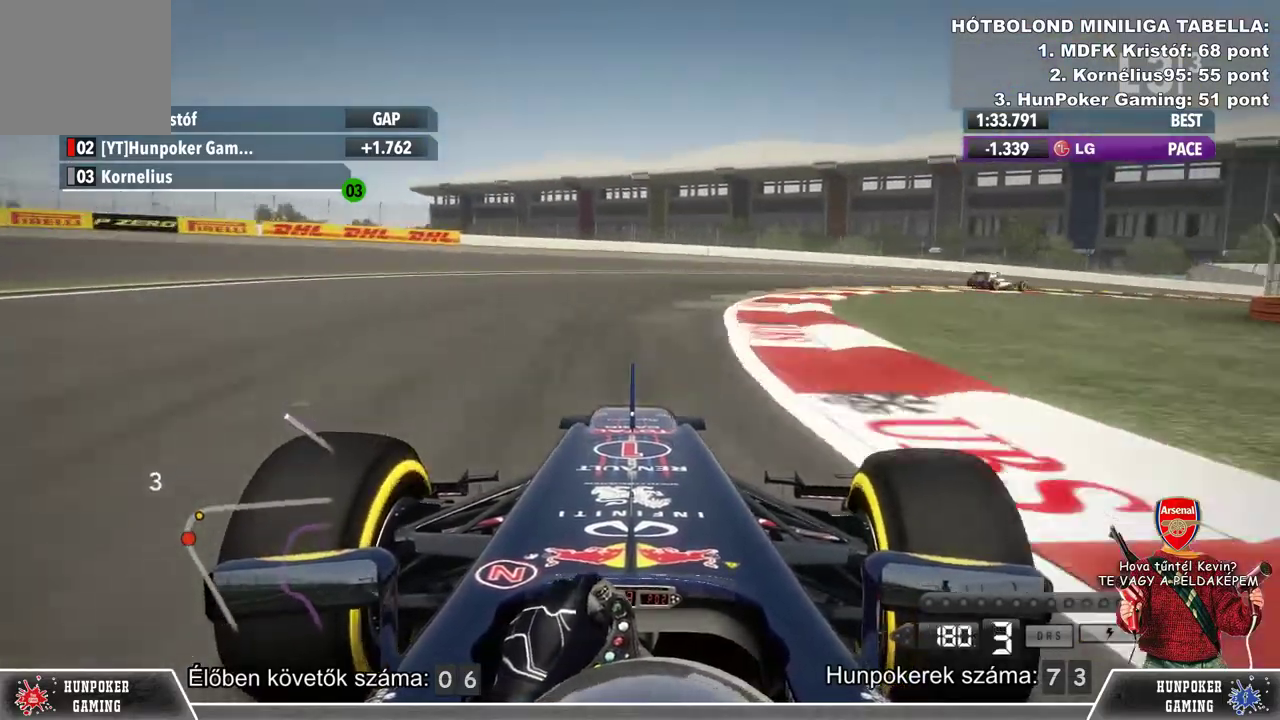
{"buttons": [], "left_stick": "right", "right_stick": "center", "events": []}
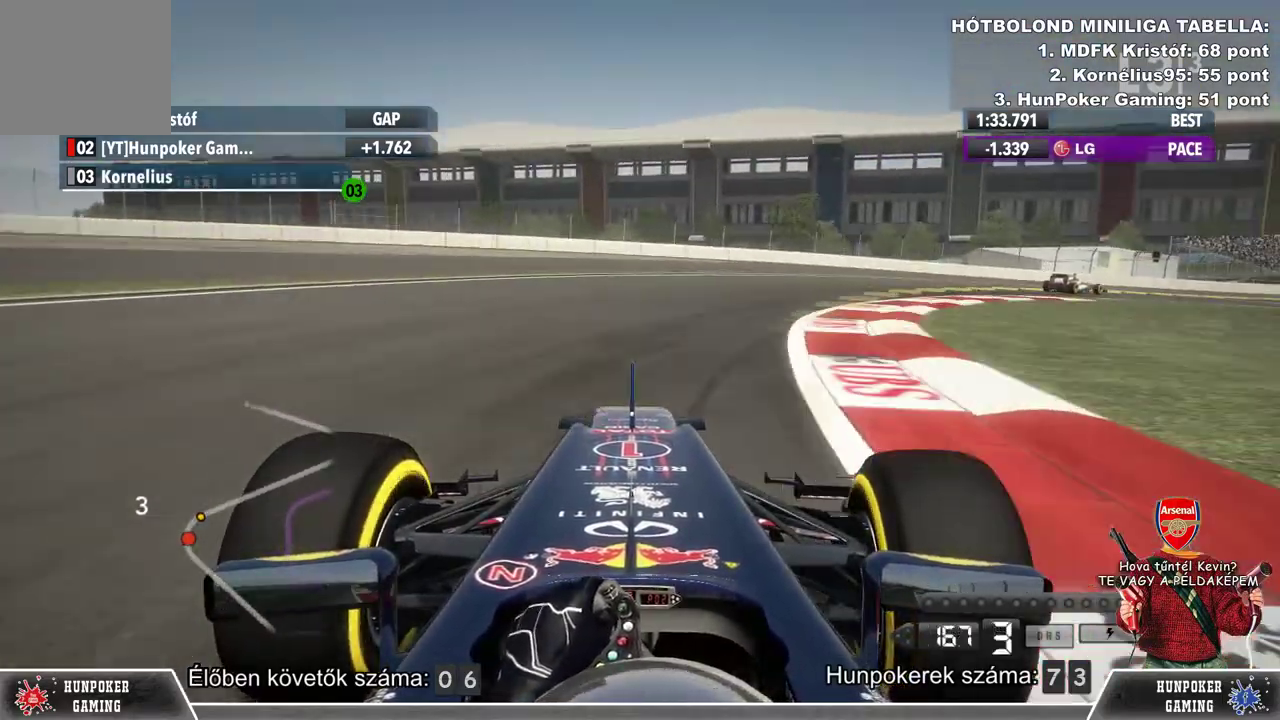
{"buttons": [], "left_stick": "right", "right_stick": "center", "events": []}